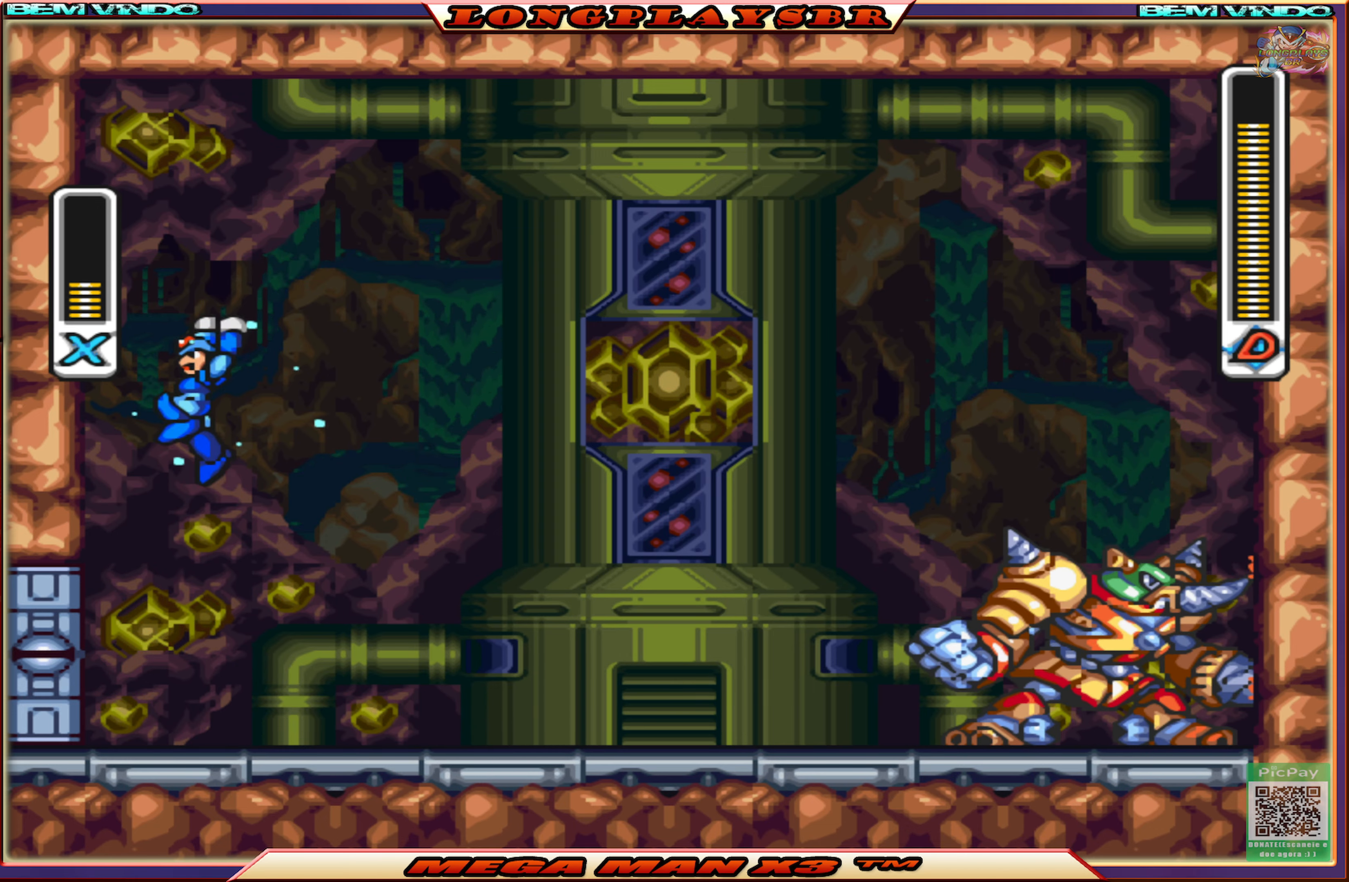
Gameplay with a controller (PlayStation layout); each line is a JSON object with the inputs held at the frame after it. "events" lists button and stick changes between this image and that frame as [ms after this image, input, new state], when the widget could be followed in between.
{"buttons": ["CROSS", "CIRCLE", "SQUARE", "DPAD_LEFT"], "left_stick": "center", "right_stick": "center", "events": [[50, "CIRCLE", "up"], [50, "CROSS", "up"], [350, "CIRCLE", "down"], [367, "CROSS", "down"]]}
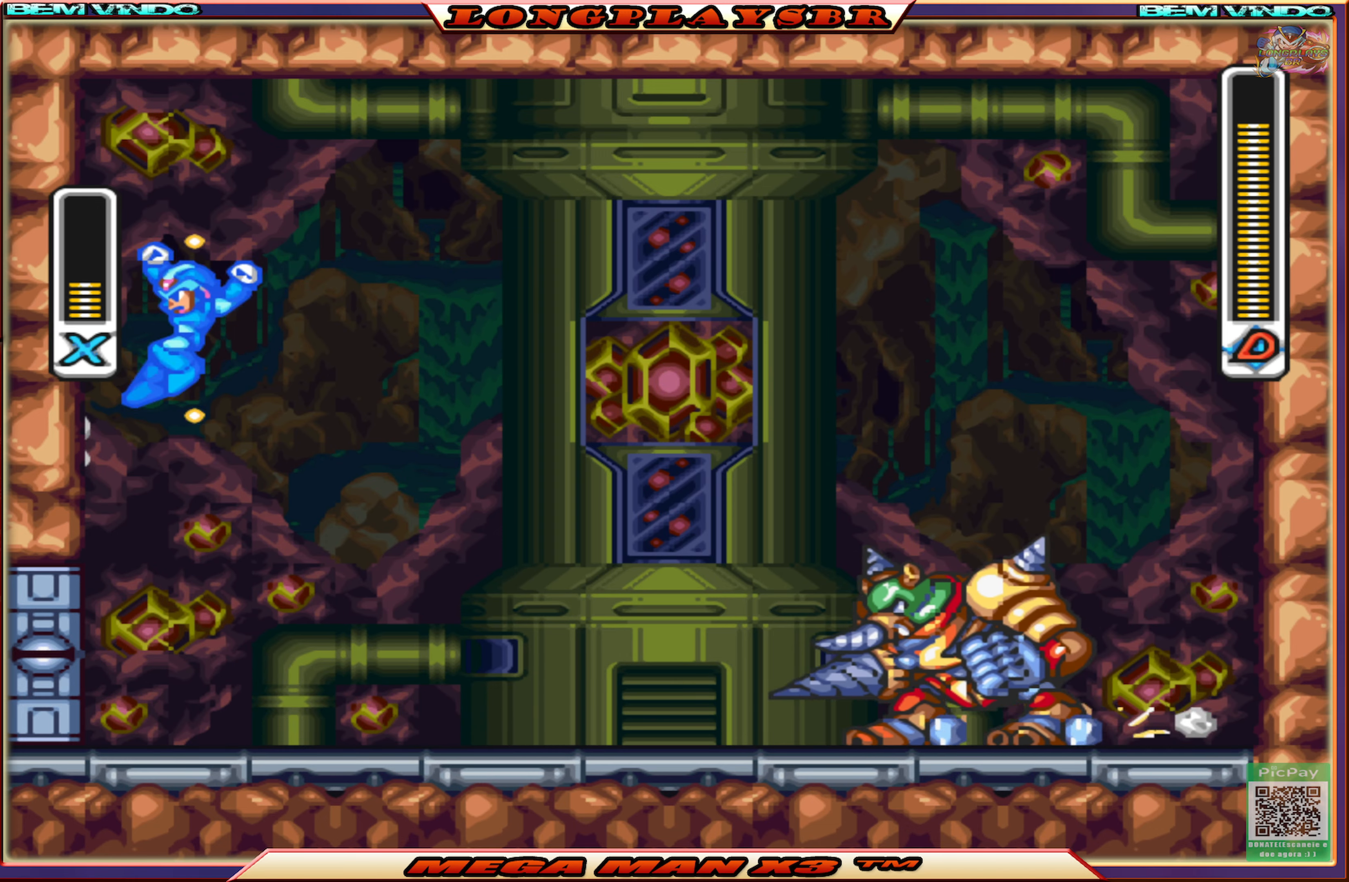
{"buttons": ["CROSS", "CIRCLE", "SQUARE", "DPAD_RIGHT"], "left_stick": "center", "right_stick": "center", "events": [[50, "CIRCLE", "up"], [50, "CROSS", "up"], [284, "CIRCLE", "down"], [284, "CROSS", "down"], [317, "DPAD_UP", "down"], [334, "DPAD_LEFT", "up"], [350, "DPAD_RIGHT", "down"], [350, "DPAD_UP", "up"]]}
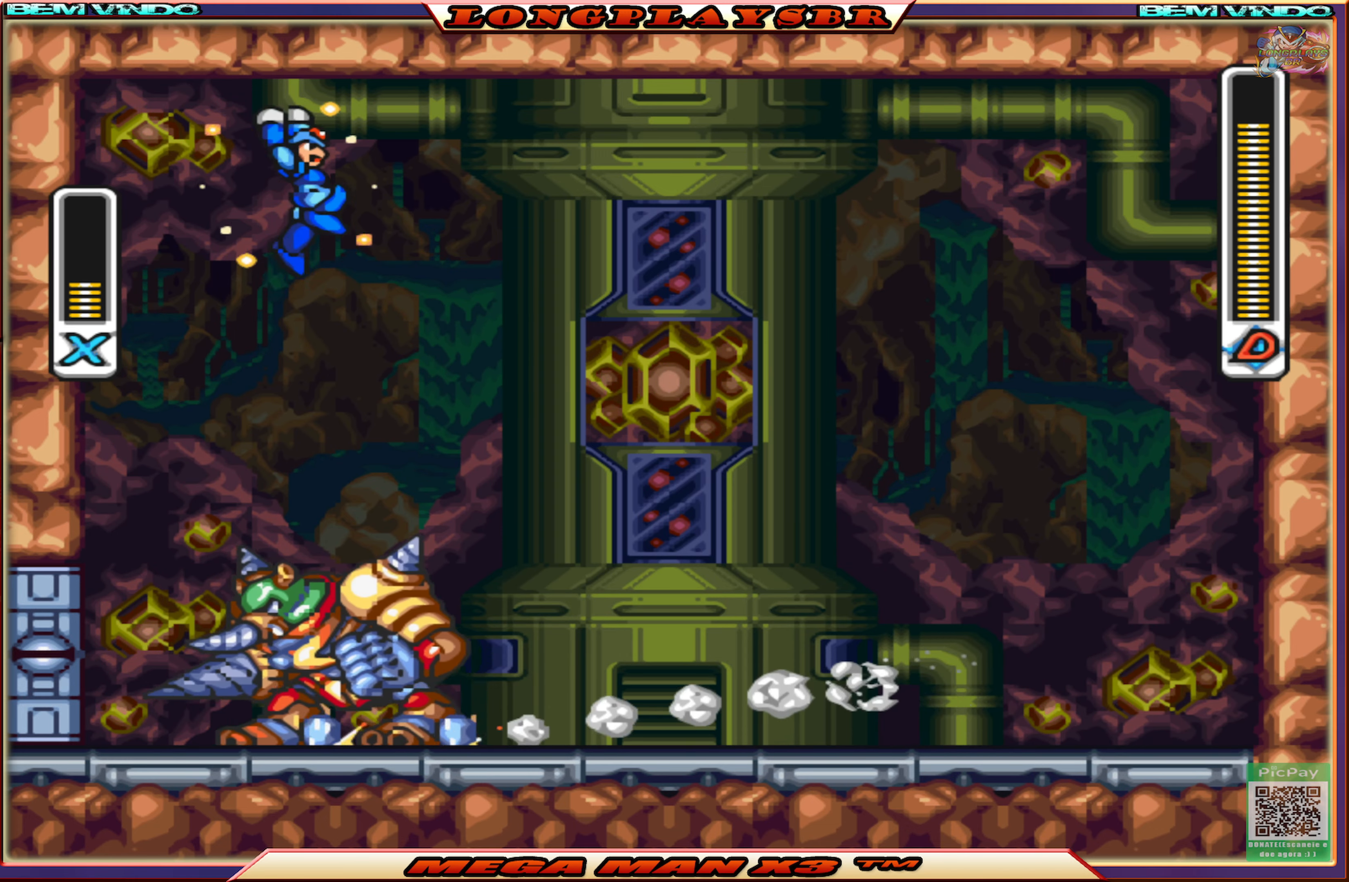
{"buttons": ["SQUARE", "DPAD_RIGHT"], "left_stick": "center", "right_stick": "center", "events": [[184, "CIRCLE", "up"], [184, "CROSS", "up"]]}
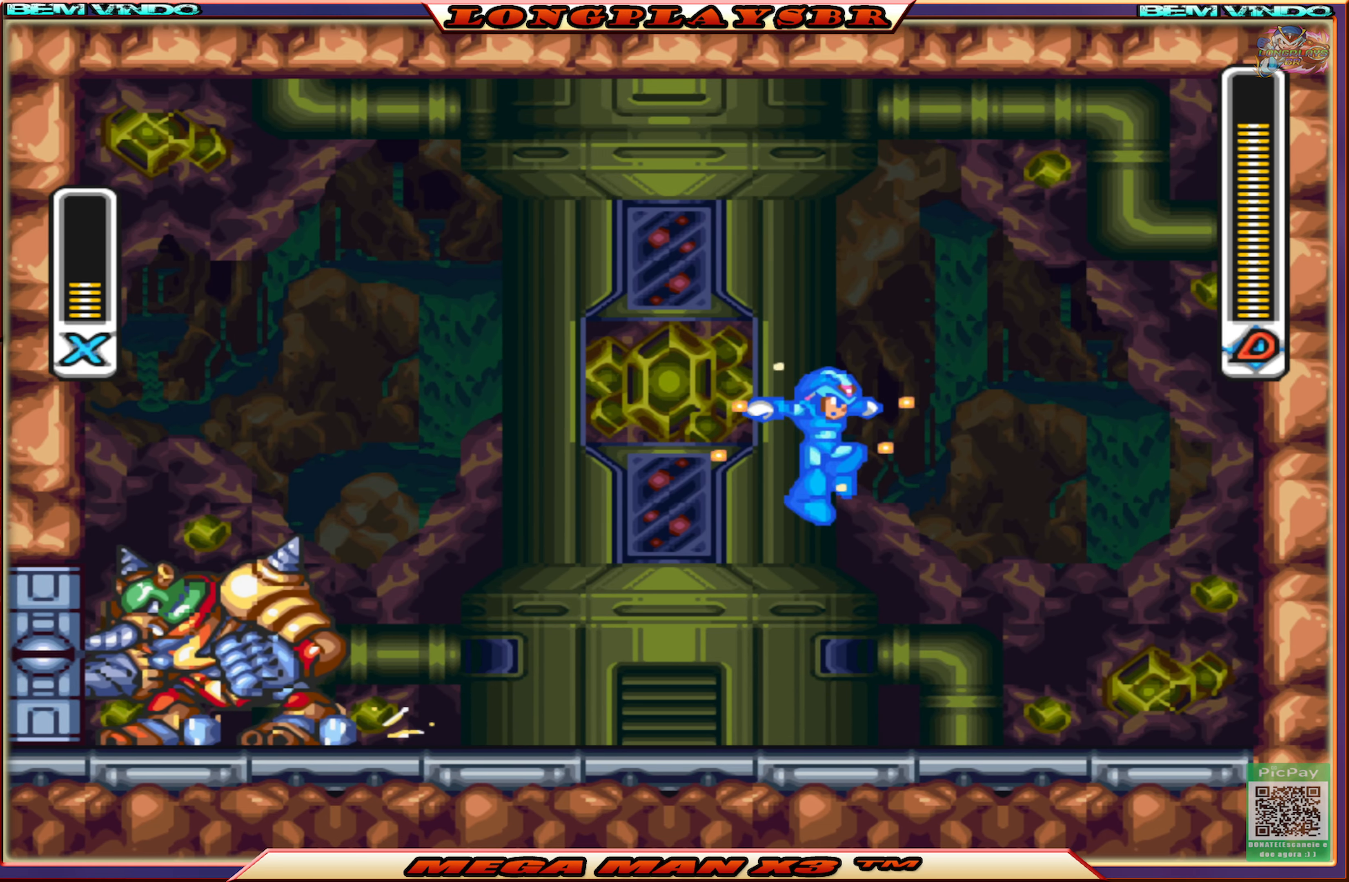
{"buttons": ["CIRCLE", "SQUARE", "DPAD_RIGHT"], "left_stick": "center", "right_stick": "center", "events": [[17, "DPAD_RIGHT", "up"], [50, "DPAD_LEFT", "down"], [117, "SQUARE", "up"], [167, "DPAD_LEFT", "up"], [200, "SQUARE", "down"], [234, "DPAD_RIGHT", "down"], [484, "CIRCLE", "down"]]}
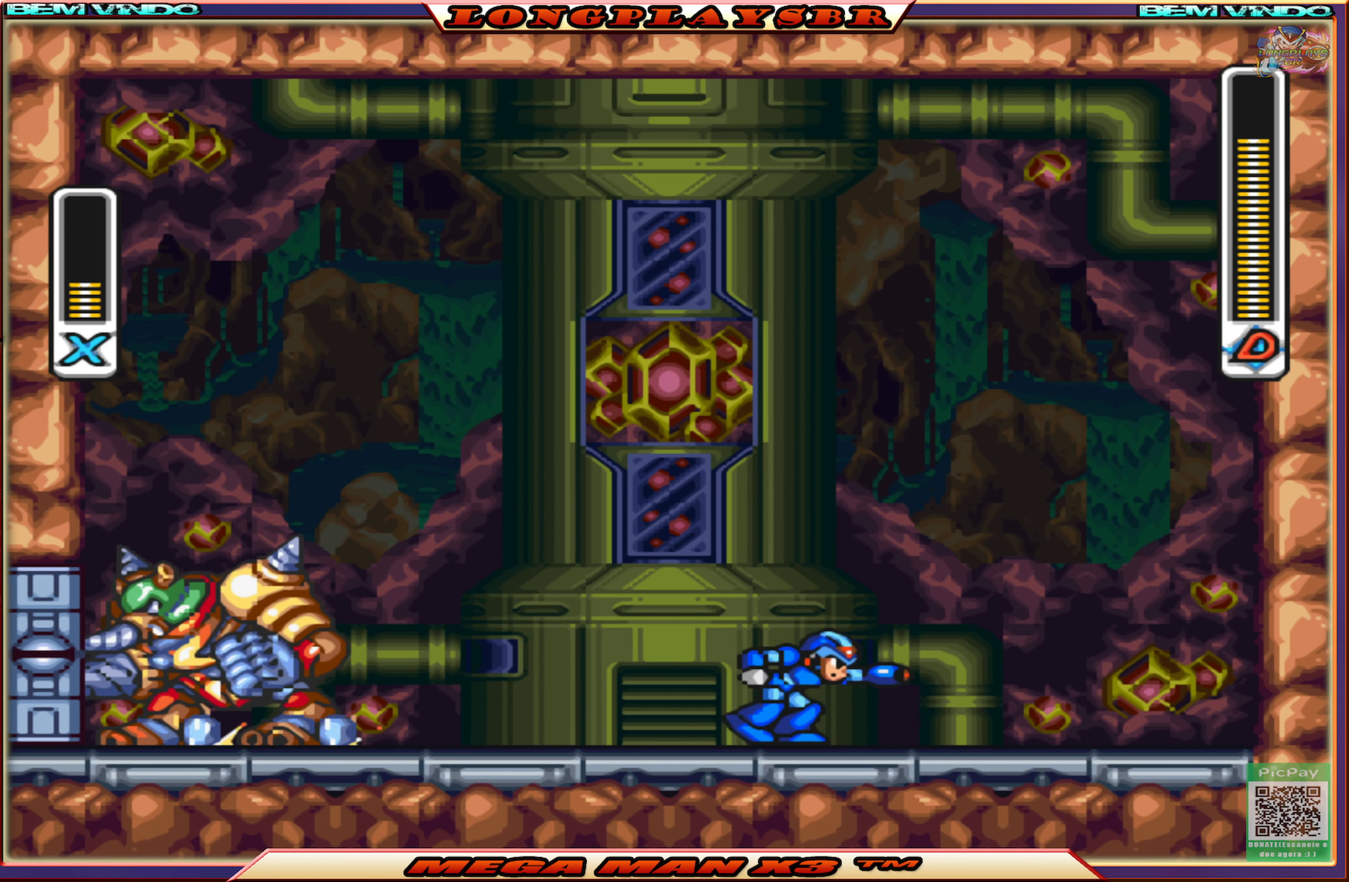
{"buttons": ["SQUARE", "DPAD_RIGHT"], "left_stick": "center", "right_stick": "center", "events": [[234, "CROSS", "down"], [434, "CIRCLE", "up"], [434, "CROSS", "up"]]}
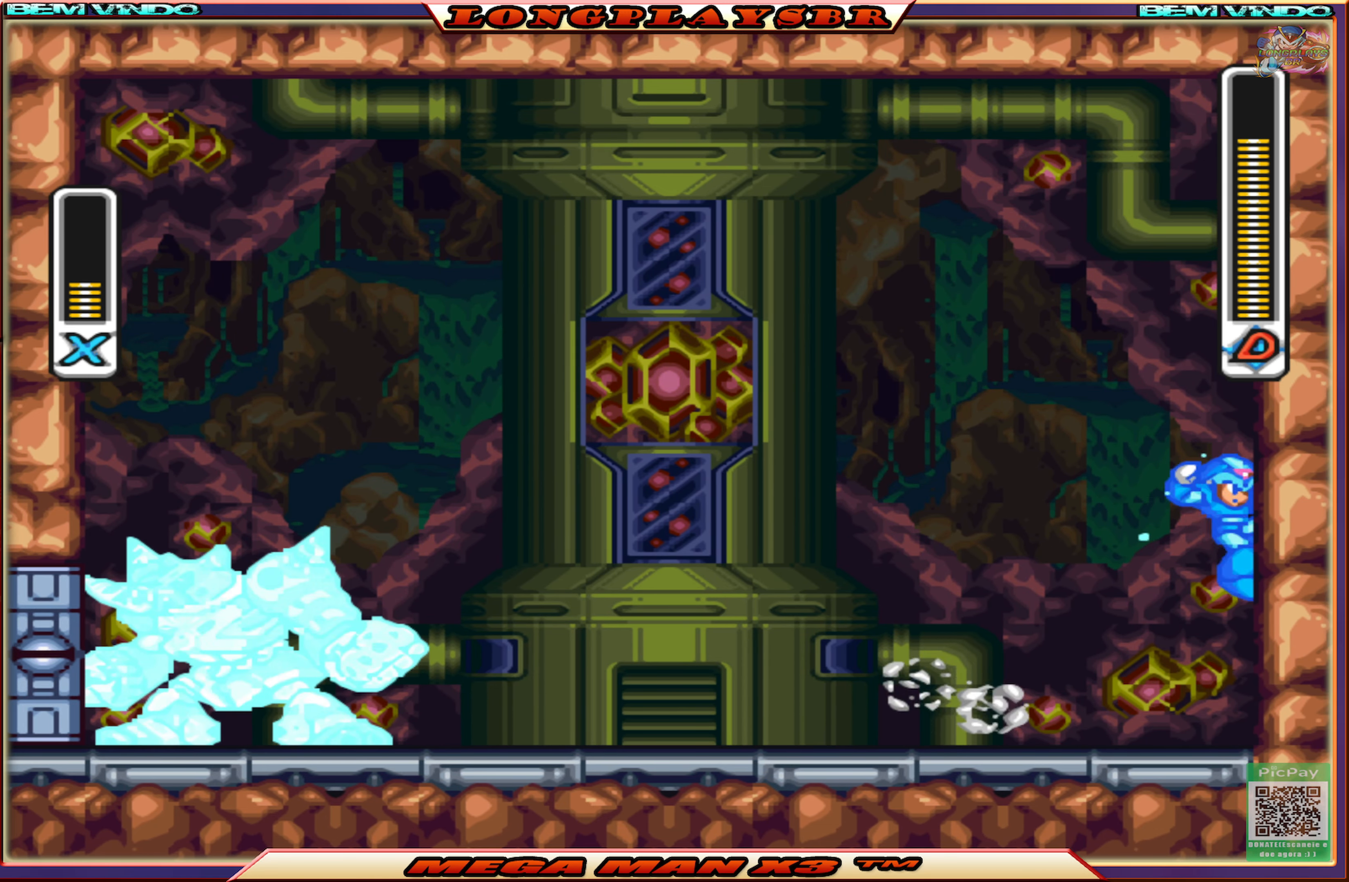
{"buttons": ["SQUARE", "DPAD_RIGHT"], "left_stick": "center", "right_stick": "center", "events": [[67, "CIRCLE", "down"], [67, "CROSS", "down"], [334, "CIRCLE", "up"], [334, "CROSS", "up"]]}
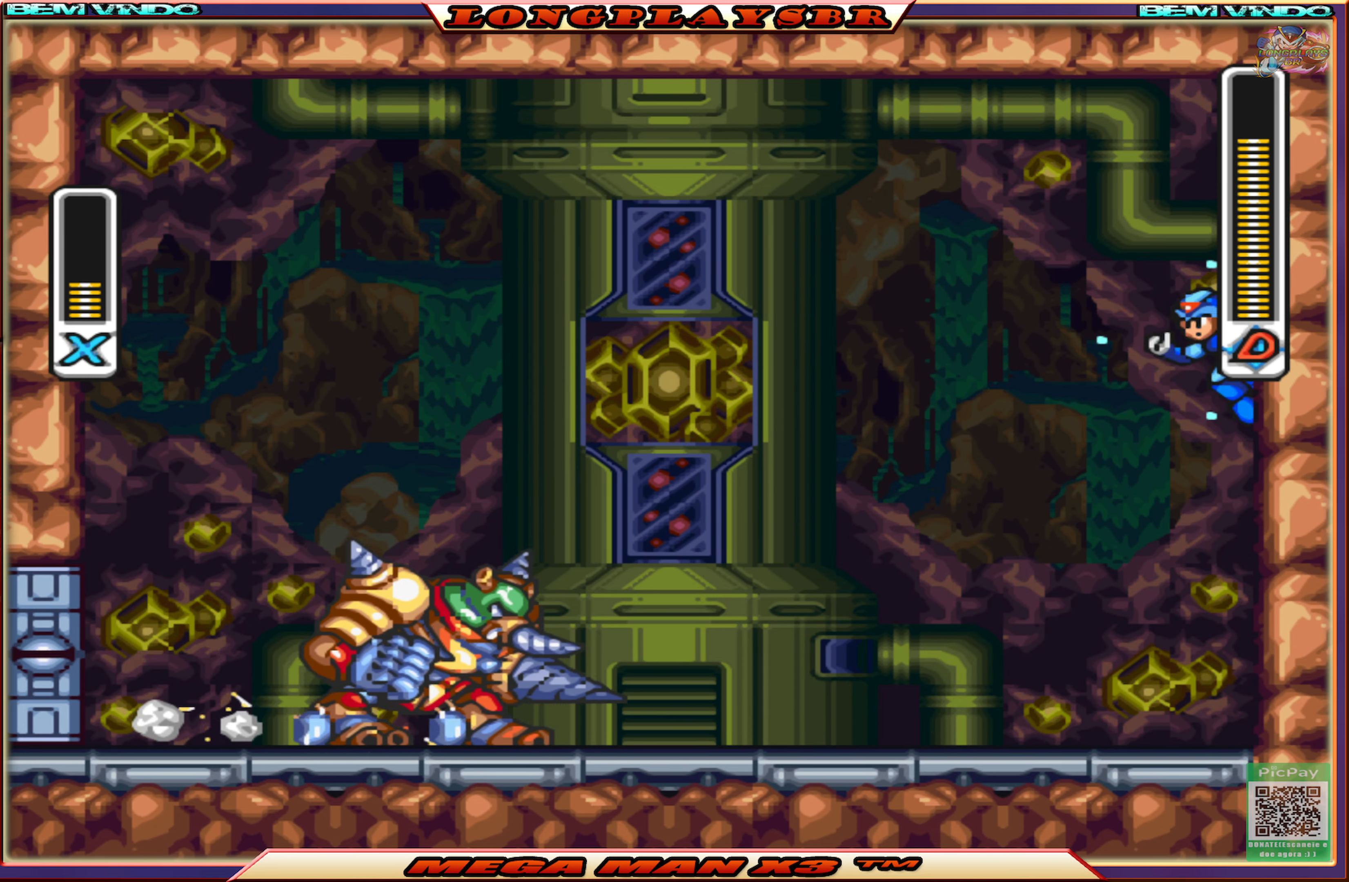
{"buttons": ["SQUARE", "DPAD_LEFT"], "left_stick": "center", "right_stick": "center", "events": [[117, "CIRCLE", "down"], [117, "CROSS", "down"], [167, "DPAD_RIGHT", "up"], [167, "DPAD_UP", "down"], [184, "DPAD_UP", "up"], [200, "DPAD_UP", "down"], [217, "DPAD_LEFT", "down"], [217, "DPAD_UP", "up"], [434, "CIRCLE", "up"], [434, "CROSS", "up"]]}
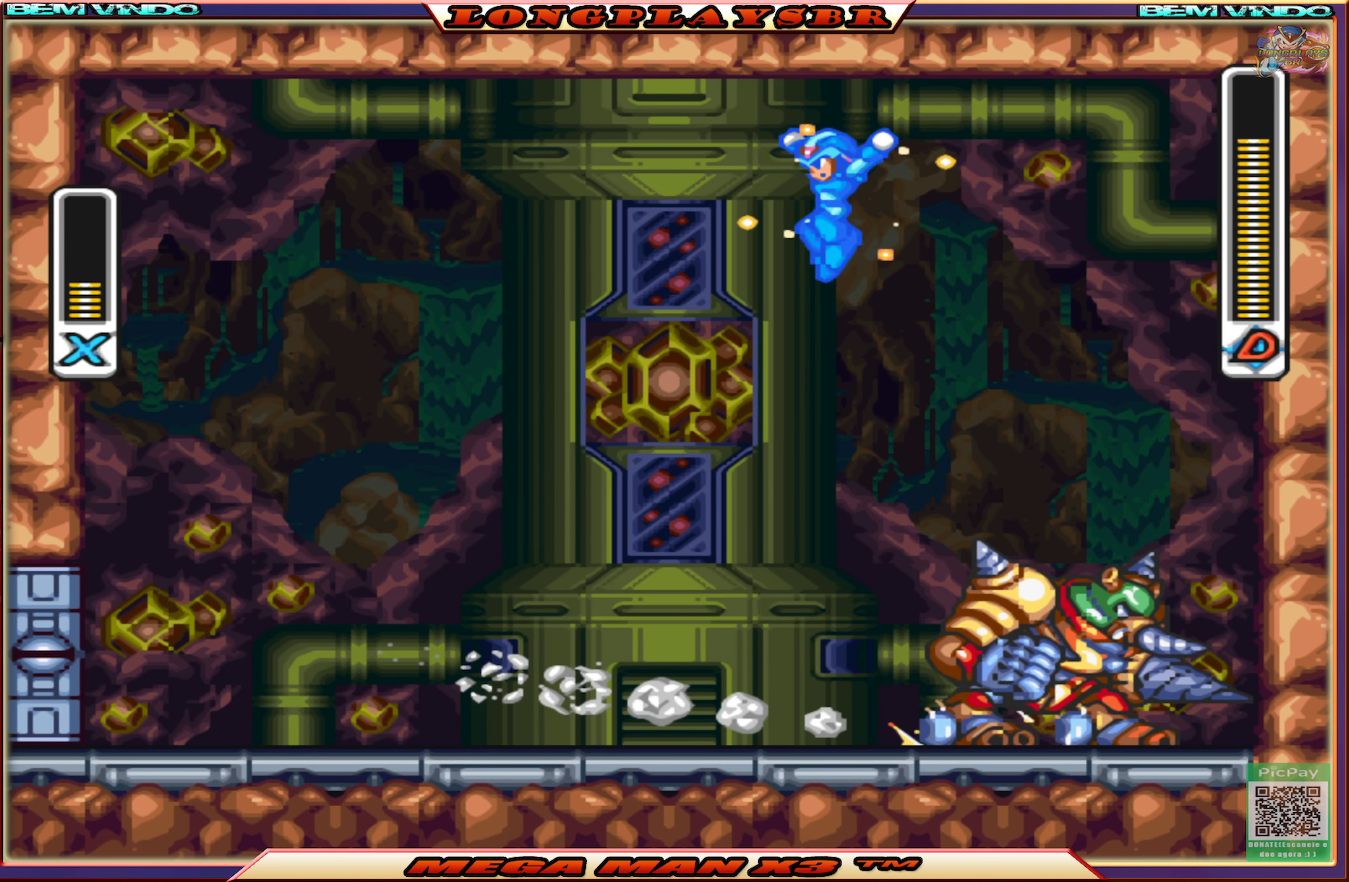
{"buttons": ["SQUARE"], "left_stick": "center", "right_stick": "center", "events": [[250, "DPAD_LEFT", "up"], [250, "DPAD_UP", "down"], [267, "DPAD_RIGHT", "down"], [267, "DPAD_UP", "up"], [400, "DPAD_RIGHT", "up"], [400, "SQUARE", "up"], [484, "SQUARE", "down"]]}
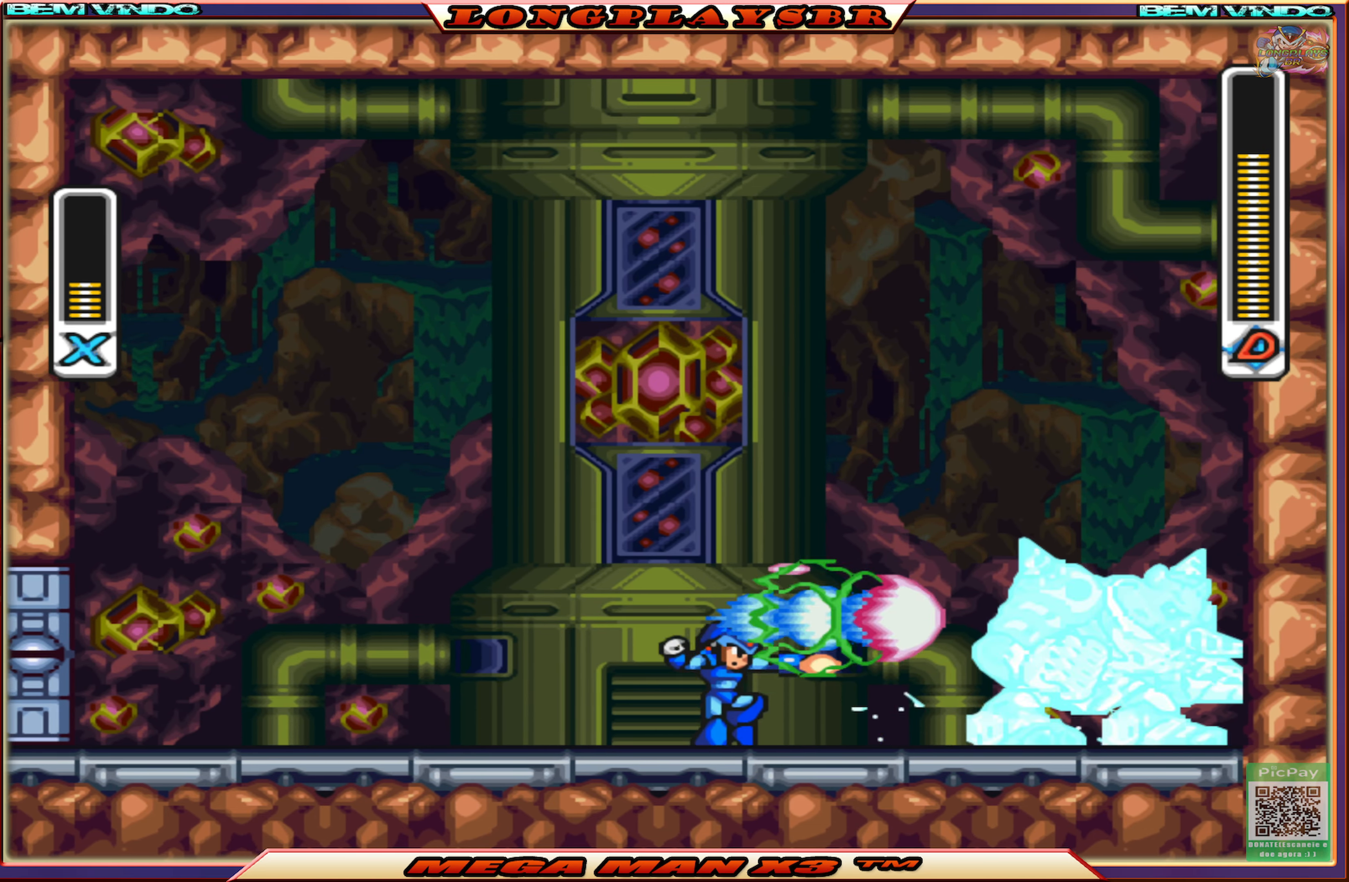
{"buttons": ["CIRCLE", "SQUARE", "DPAD_LEFT"], "left_stick": "center", "right_stick": "center", "events": [[34, "DPAD_LEFT", "down"], [267, "CIRCLE", "down"]]}
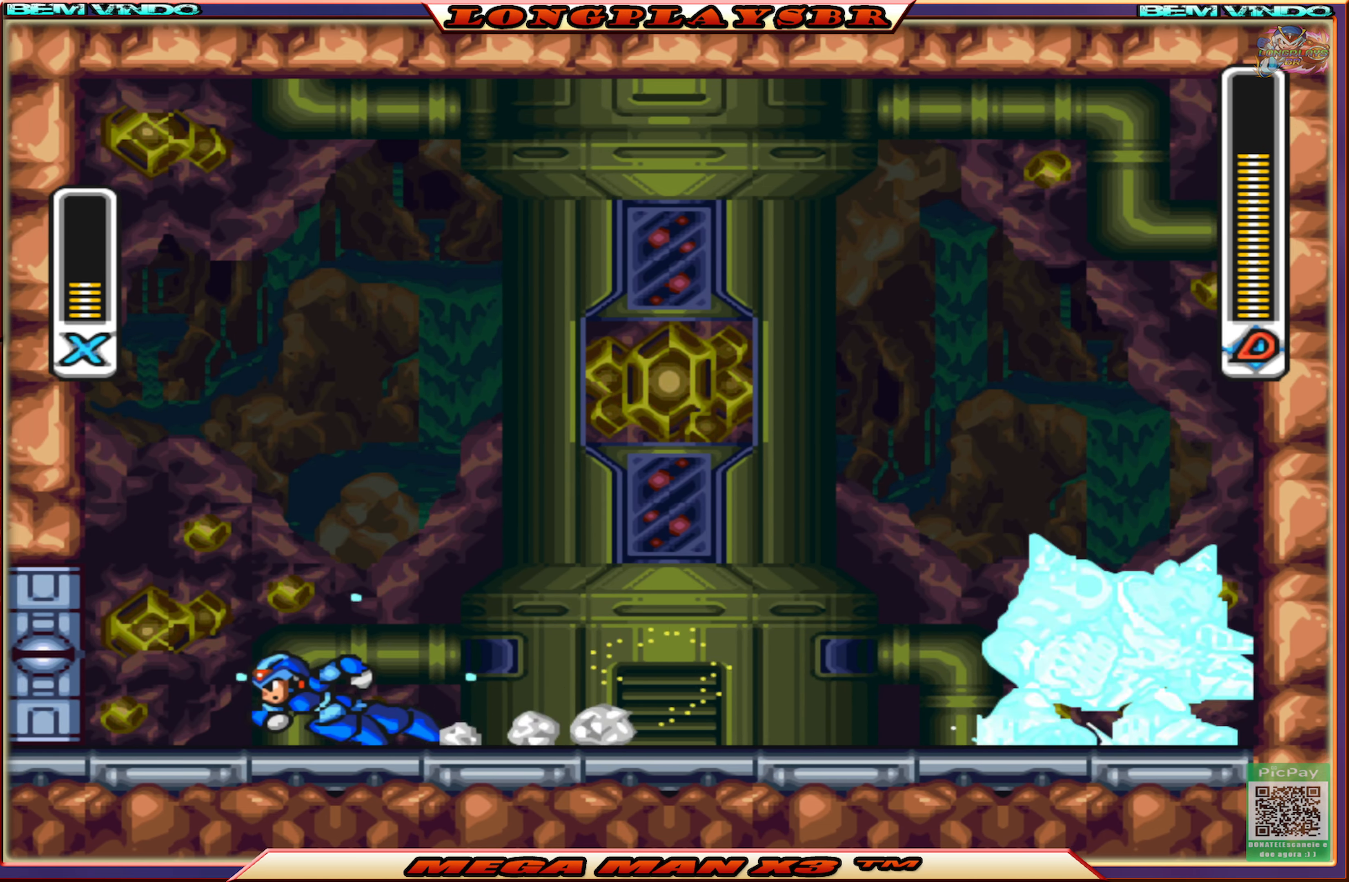
{"buttons": ["CROSS", "CIRCLE", "SQUARE", "DPAD_LEFT"], "left_stick": "center", "right_stick": "center", "events": [[17, "CROSS", "down"], [233, "CIRCLE", "up"], [233, "CROSS", "up"], [366, "CIRCLE", "down"], [366, "CROSS", "down"]]}
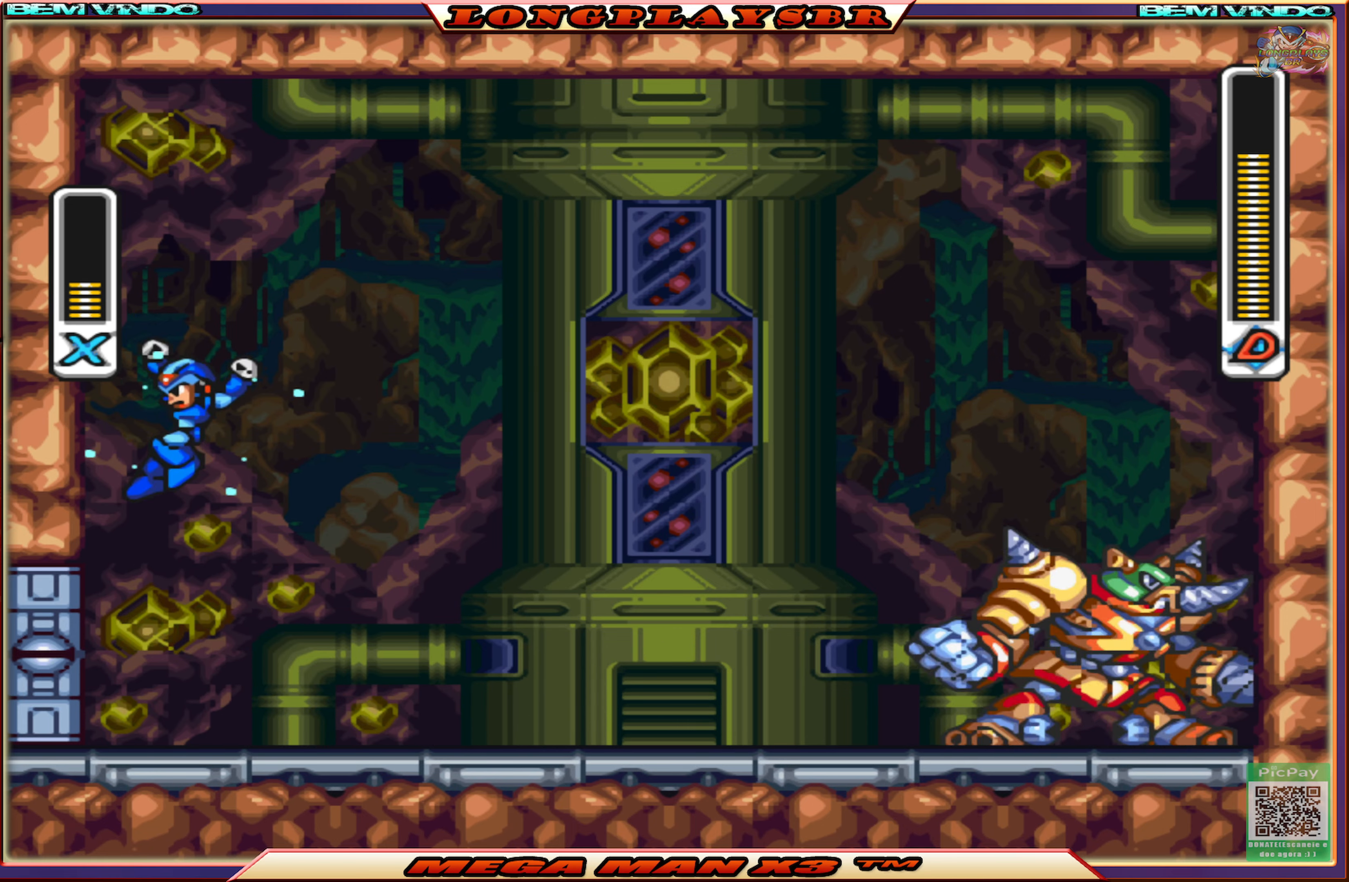
{"buttons": ["SQUARE", "DPAD_LEFT"], "left_stick": "center", "right_stick": "center", "events": [[133, "CIRCLE", "up"], [150, "CROSS", "up"], [333, "CROSS", "down"], [350, "CIRCLE", "down"], [483, "CIRCLE", "up"], [500, "CROSS", "up"]]}
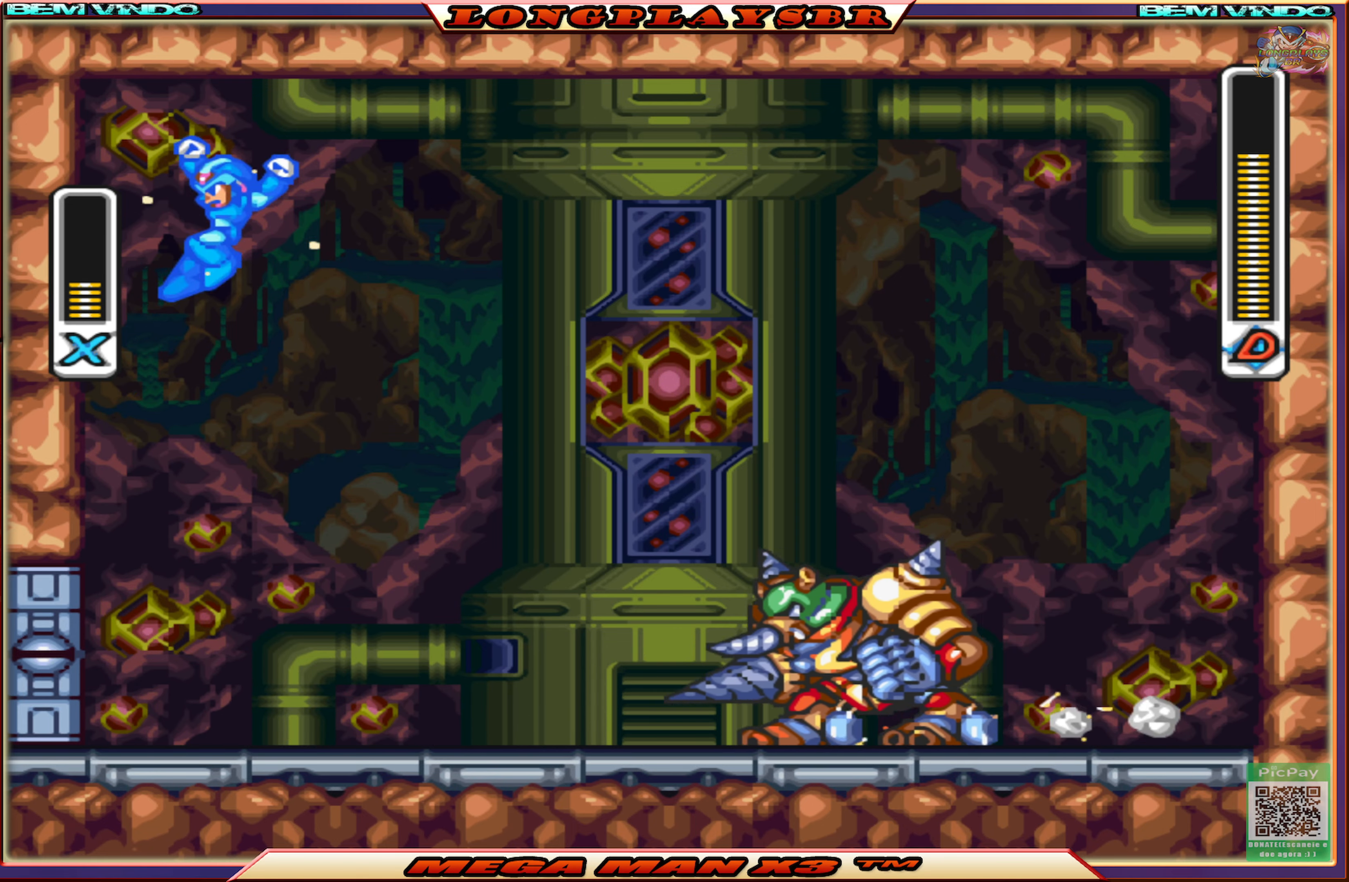
{"buttons": ["CROSS", "CIRCLE", "SQUARE", "DPAD_RIGHT"], "left_stick": "center", "right_stick": "center", "events": [[266, "CIRCLE", "down"], [266, "CROSS", "down"], [300, "DPAD_UP", "down"], [316, "DPAD_LEFT", "up"], [316, "DPAD_RIGHT", "down"], [316, "DPAD_UP", "up"]]}
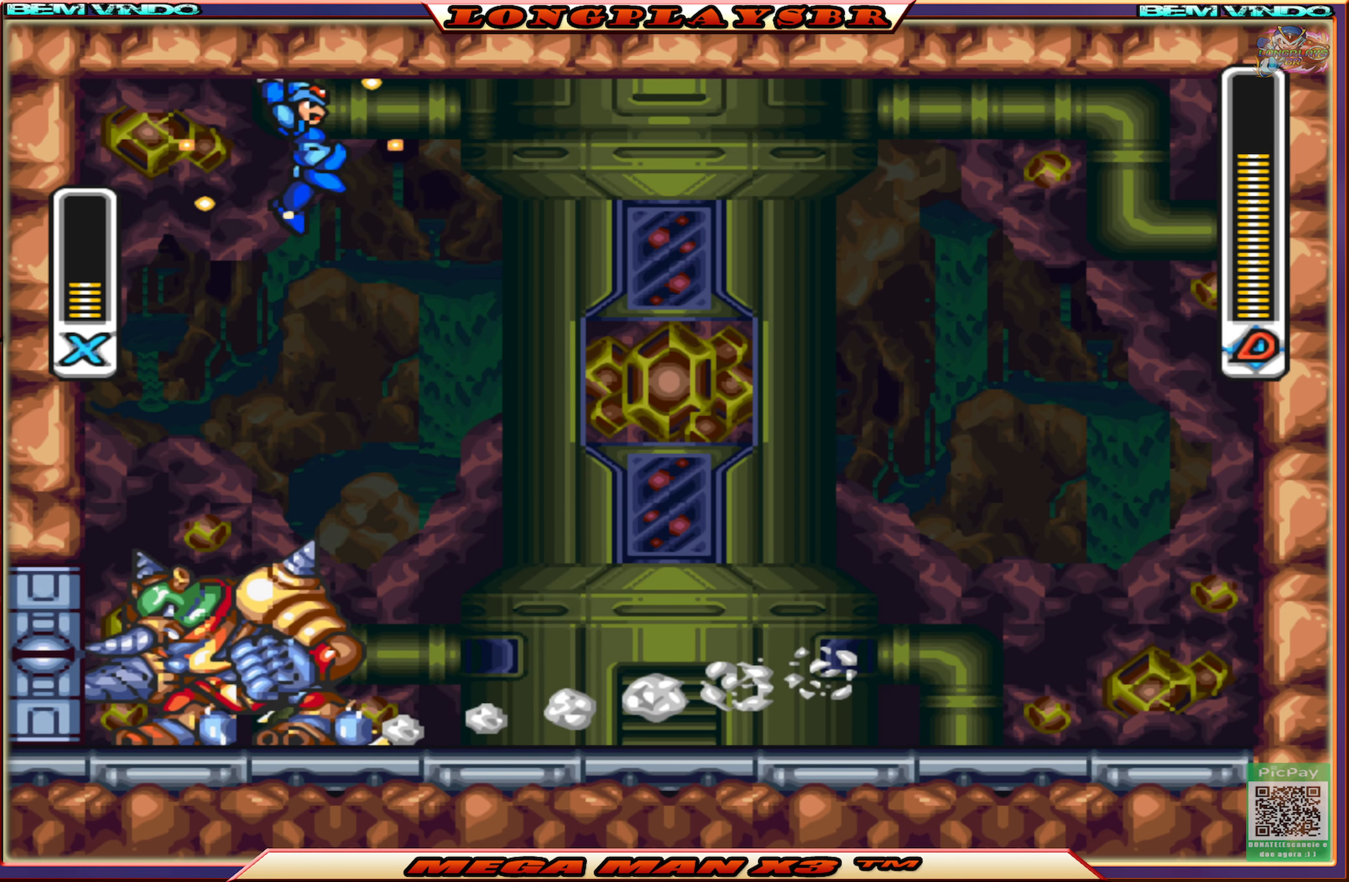
{"buttons": ["DPAD_LEFT"], "left_stick": "center", "right_stick": "center", "events": [[150, "CIRCLE", "up"], [166, "CROSS", "up"], [383, "DPAD_RIGHT", "up"], [383, "DPAD_UP", "down"], [416, "DPAD_LEFT", "down"], [416, "DPAD_UP", "up"], [433, "DPAD_UP", "down"], [450, "DPAD_UP", "up"], [483, "SQUARE", "up"]]}
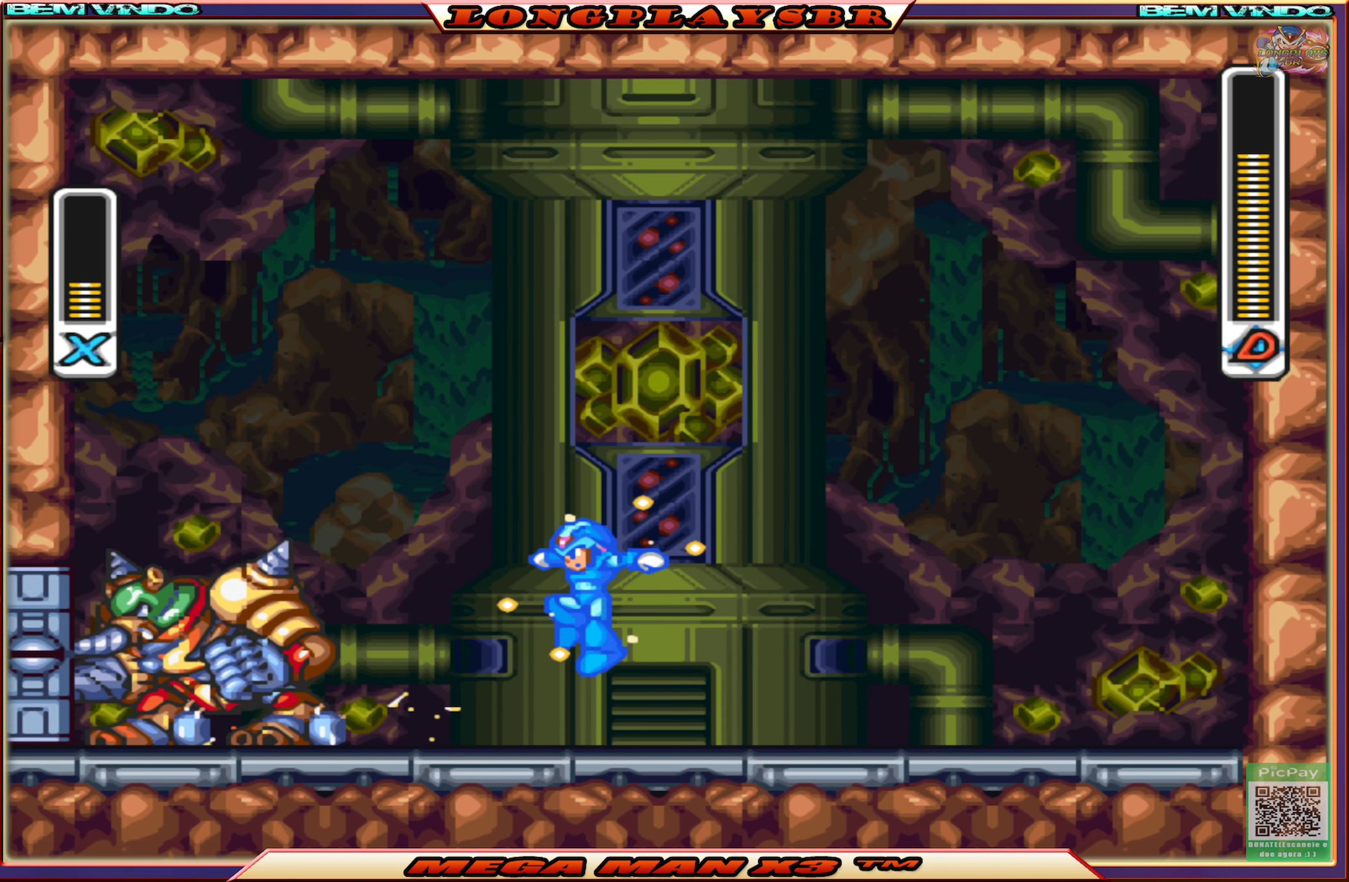
{"buttons": ["CIRCLE", "SQUARE", "DPAD_RIGHT"], "left_stick": "center", "right_stick": "center", "events": [[33, "DPAD_LEFT", "up"], [66, "DPAD_RIGHT", "down"], [66, "SQUARE", "down"], [350, "CIRCLE", "down"]]}
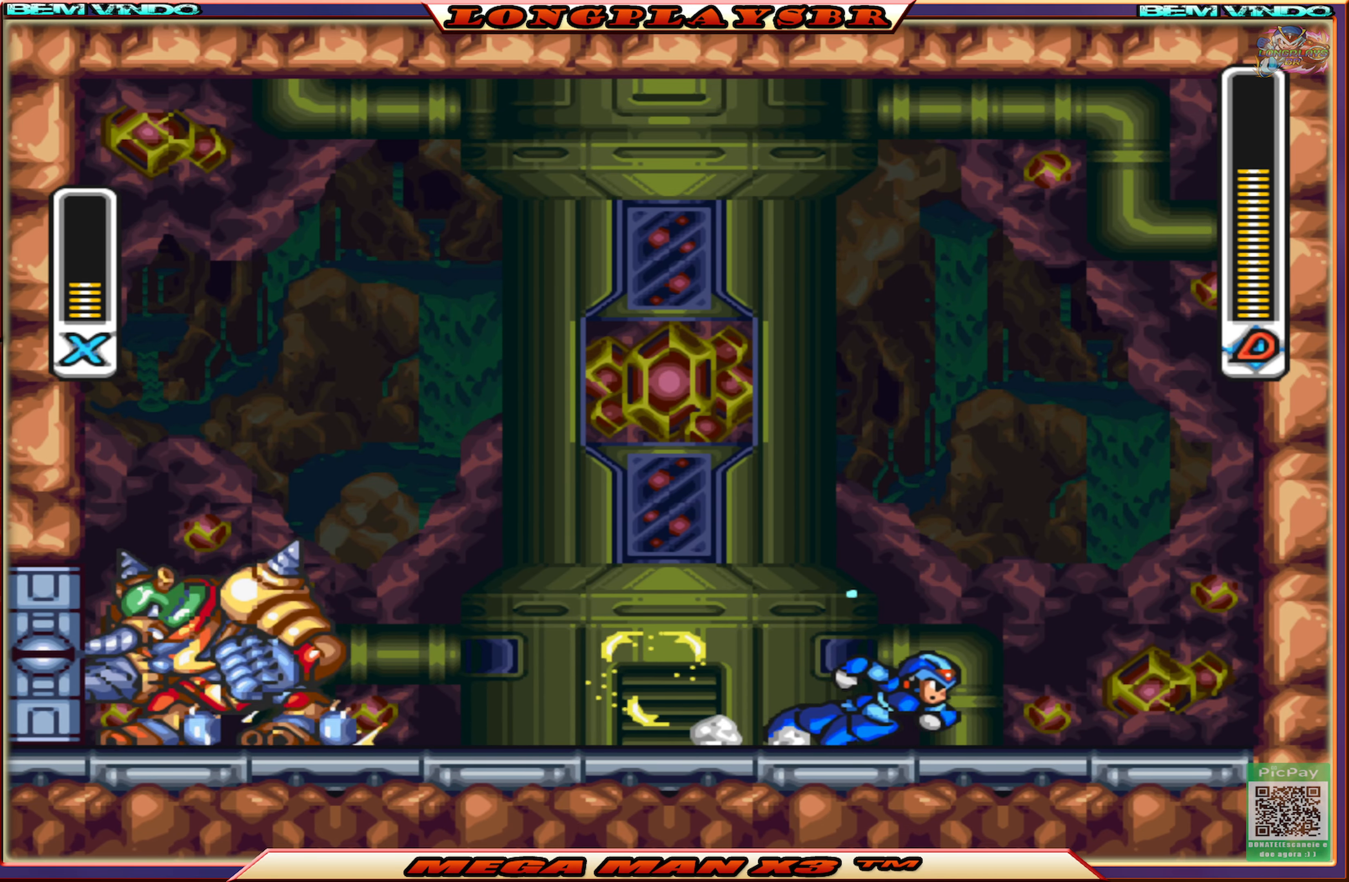
{"buttons": ["CROSS", "CIRCLE", "SQUARE", "DPAD_RIGHT"], "left_stick": "center", "right_stick": "center", "events": [[83, "CROSS", "down"], [283, "CIRCLE", "up"], [283, "CROSS", "up"], [466, "CIRCLE", "down"], [466, "CROSS", "down"]]}
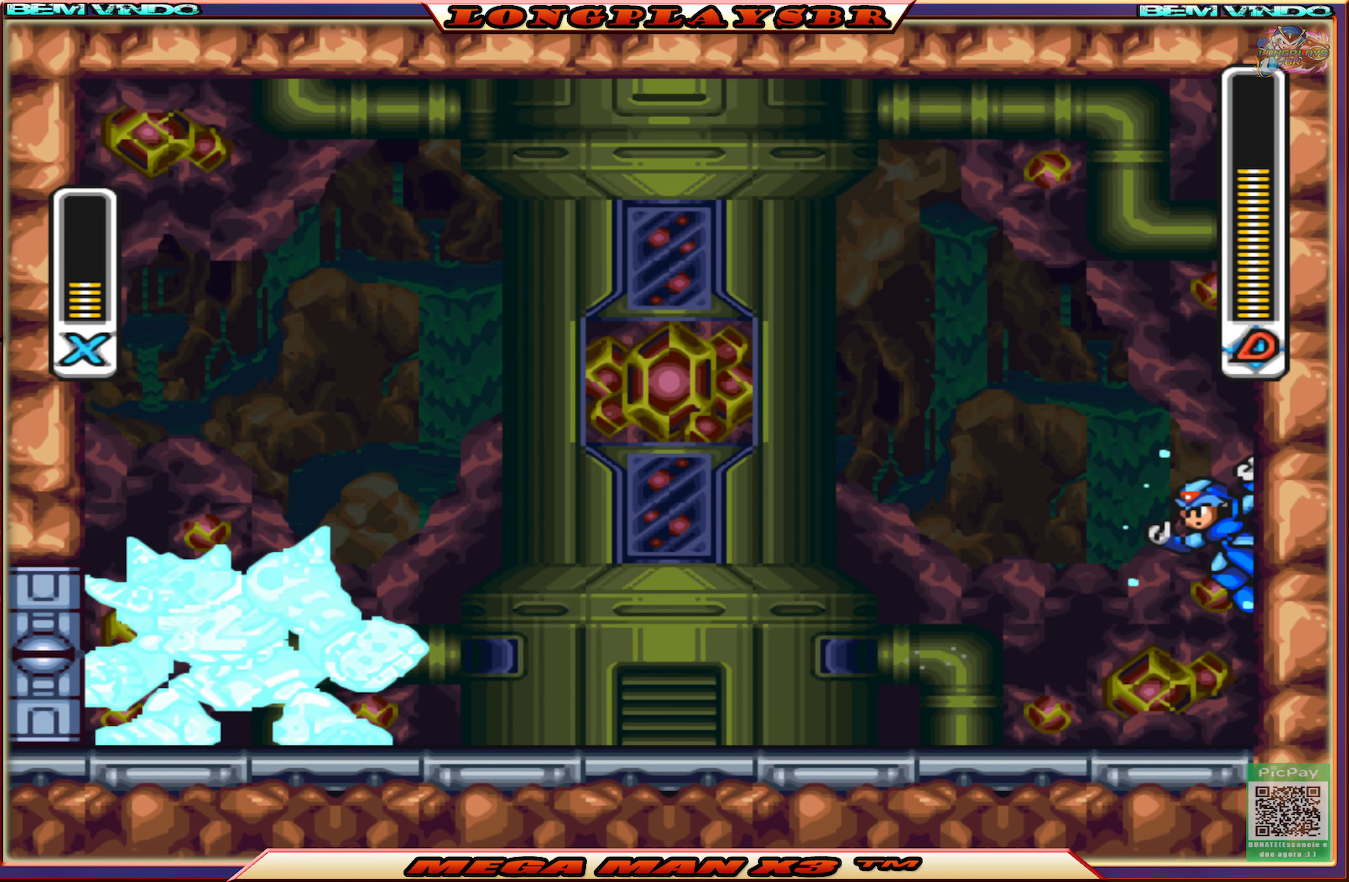
{"buttons": ["SQUARE", "DPAD_RIGHT"], "left_stick": "center", "right_stick": "center", "events": [[250, "CIRCLE", "up"], [250, "CROSS", "up"]]}
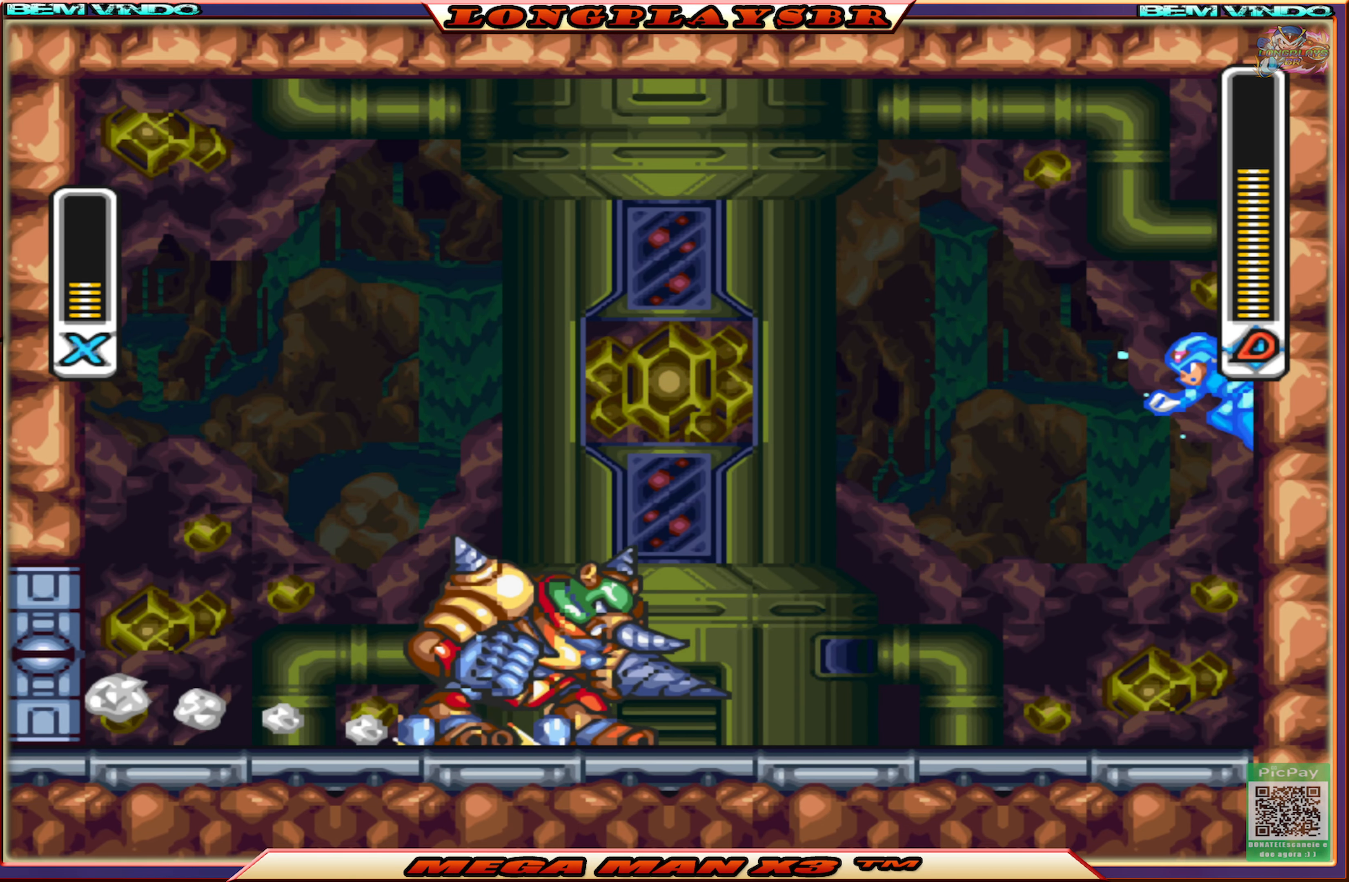
{"buttons": ["SQUARE", "DPAD_LEFT"], "left_stick": "center", "right_stick": "center", "events": [[33, "CIRCLE", "down"], [33, "CROSS", "down"], [100, "DPAD_RIGHT", "up"], [183, "DPAD_LEFT", "down"], [416, "CIRCLE", "up"], [416, "CROSS", "up"]]}
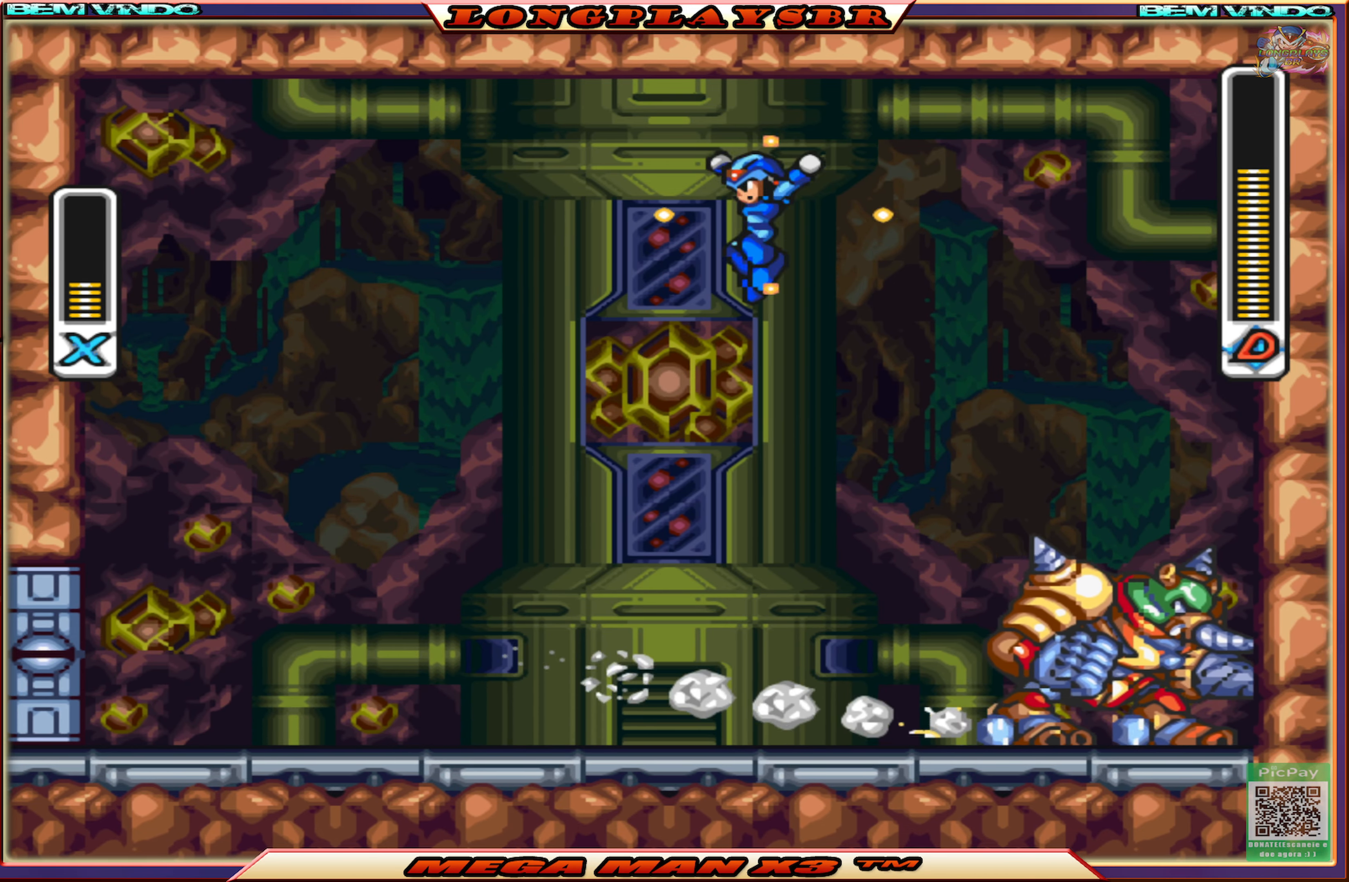
{"buttons": ["SQUARE"], "left_stick": "center", "right_stick": "center", "events": [[200, "DPAD_LEFT", "up"], [250, "DPAD_RIGHT", "down"], [366, "DPAD_RIGHT", "up"], [366, "SQUARE", "up"], [450, "SQUARE", "down"]]}
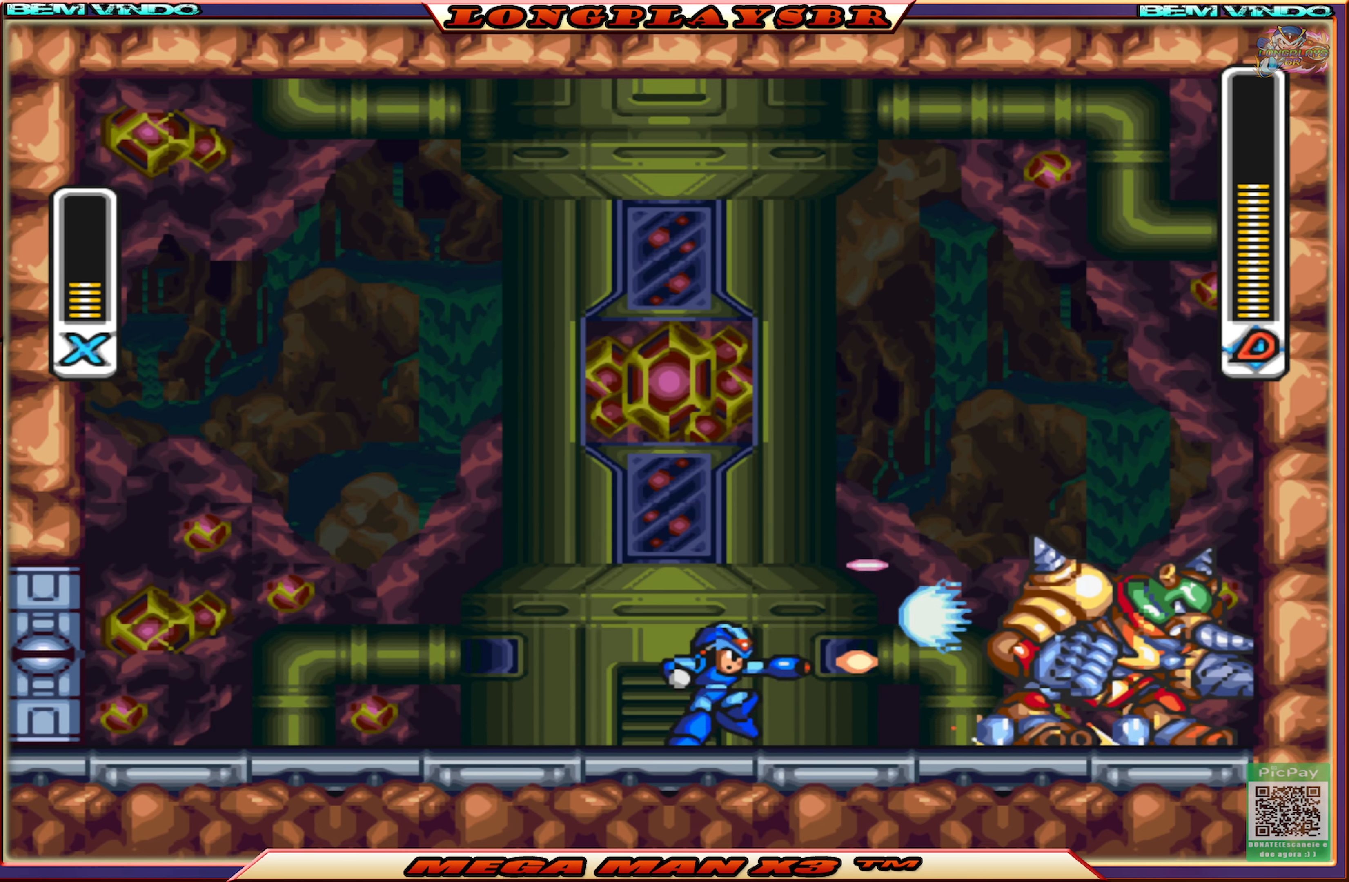
{"buttons": ["CIRCLE", "SQUARE", "DPAD_LEFT"], "left_stick": "center", "right_stick": "center", "events": [[16, "DPAD_LEFT", "down"], [350, "CIRCLE", "down"]]}
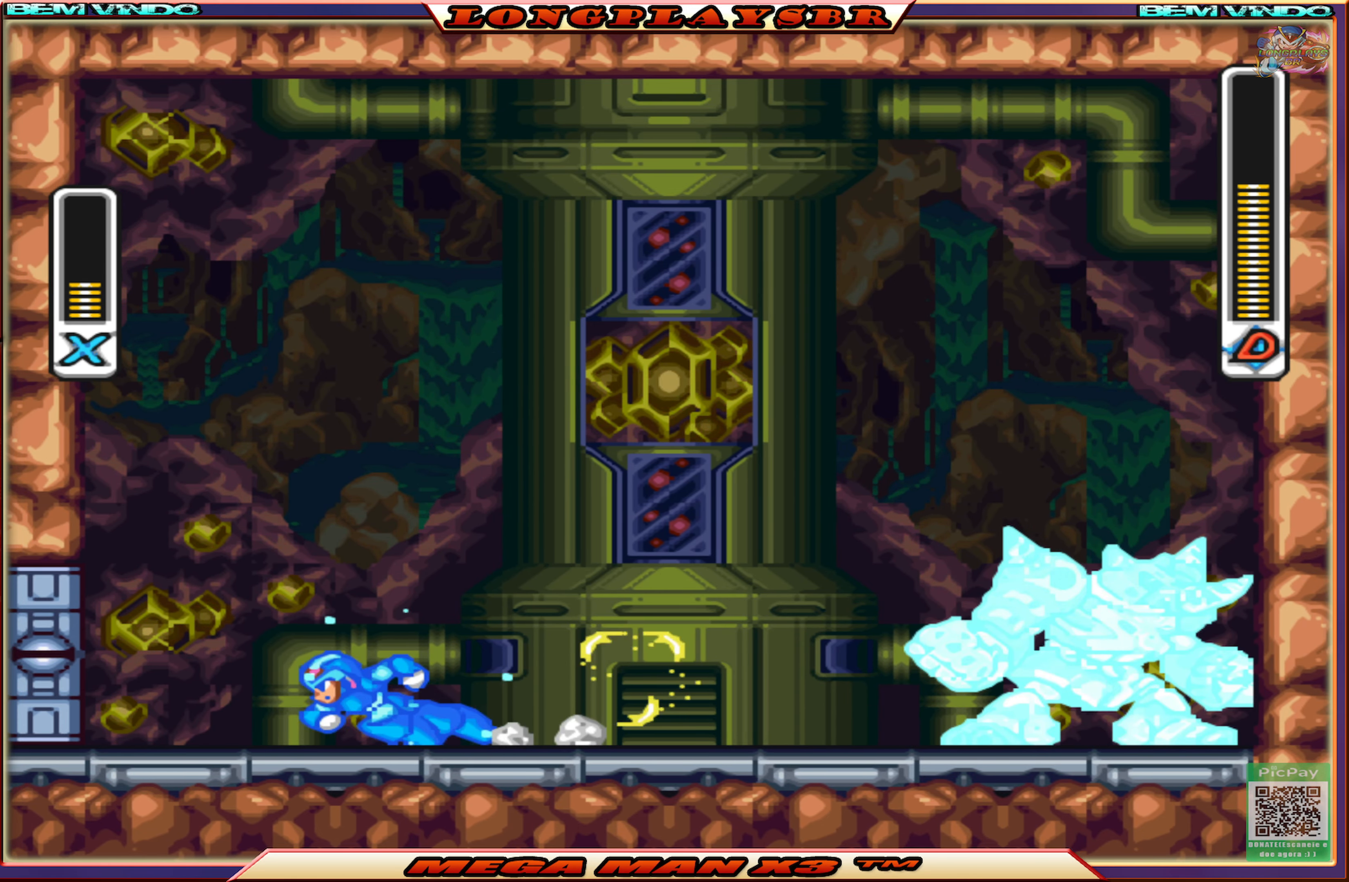
{"buttons": ["CROSS", "CIRCLE", "SQUARE", "DPAD_LEFT"], "left_stick": "center", "right_stick": "center", "events": [[117, "CROSS", "down"], [300, "CIRCLE", "up"], [300, "CROSS", "up"], [417, "CROSS", "down"], [433, "CIRCLE", "down"]]}
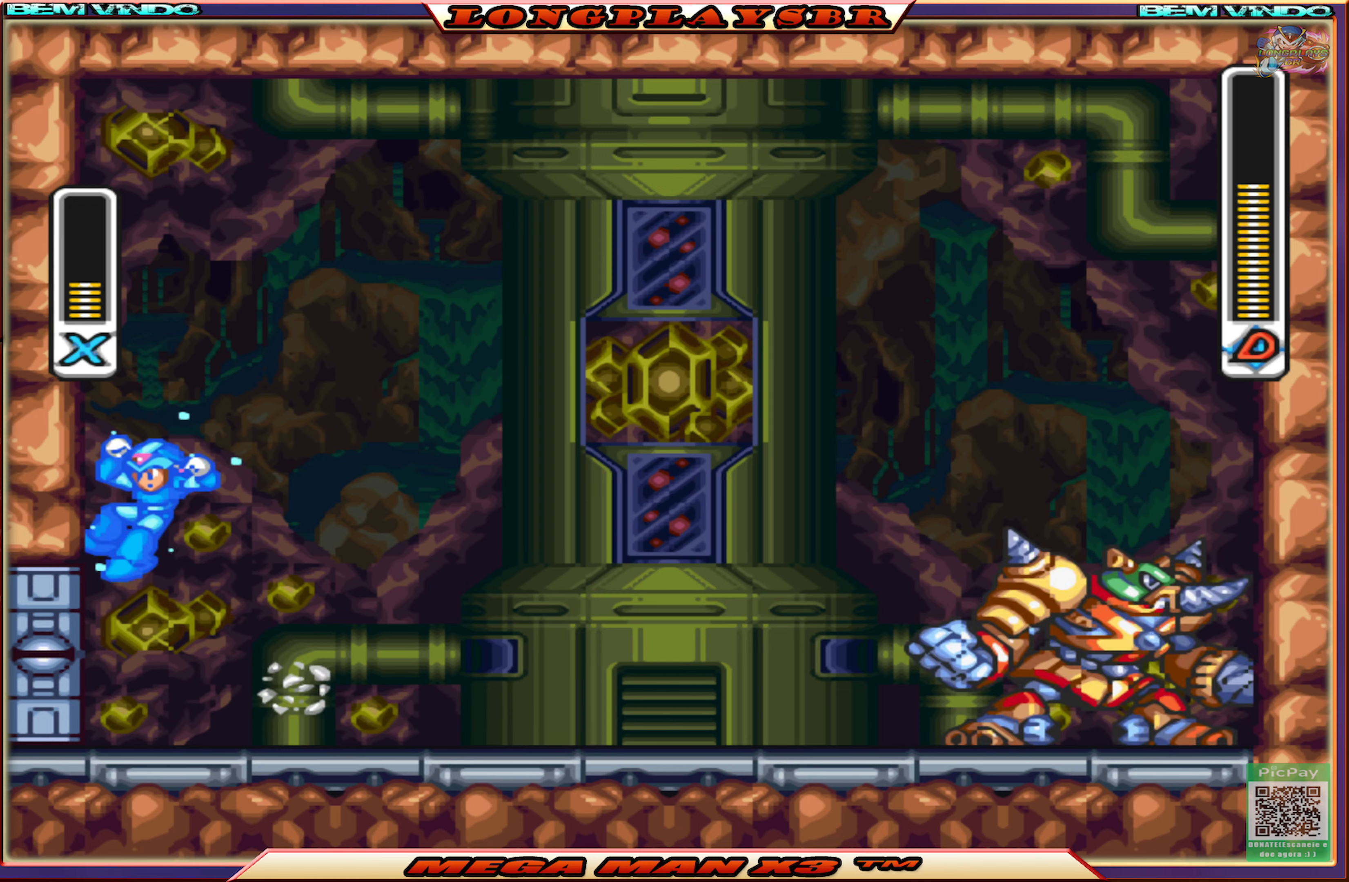
{"buttons": ["CROSS", "SQUARE", "DPAD_LEFT"], "left_stick": "center", "right_stick": "center", "events": [[167, "CIRCLE", "up"], [167, "CROSS", "up"], [367, "CIRCLE", "down"], [367, "CROSS", "down"], [500, "CIRCLE", "up"]]}
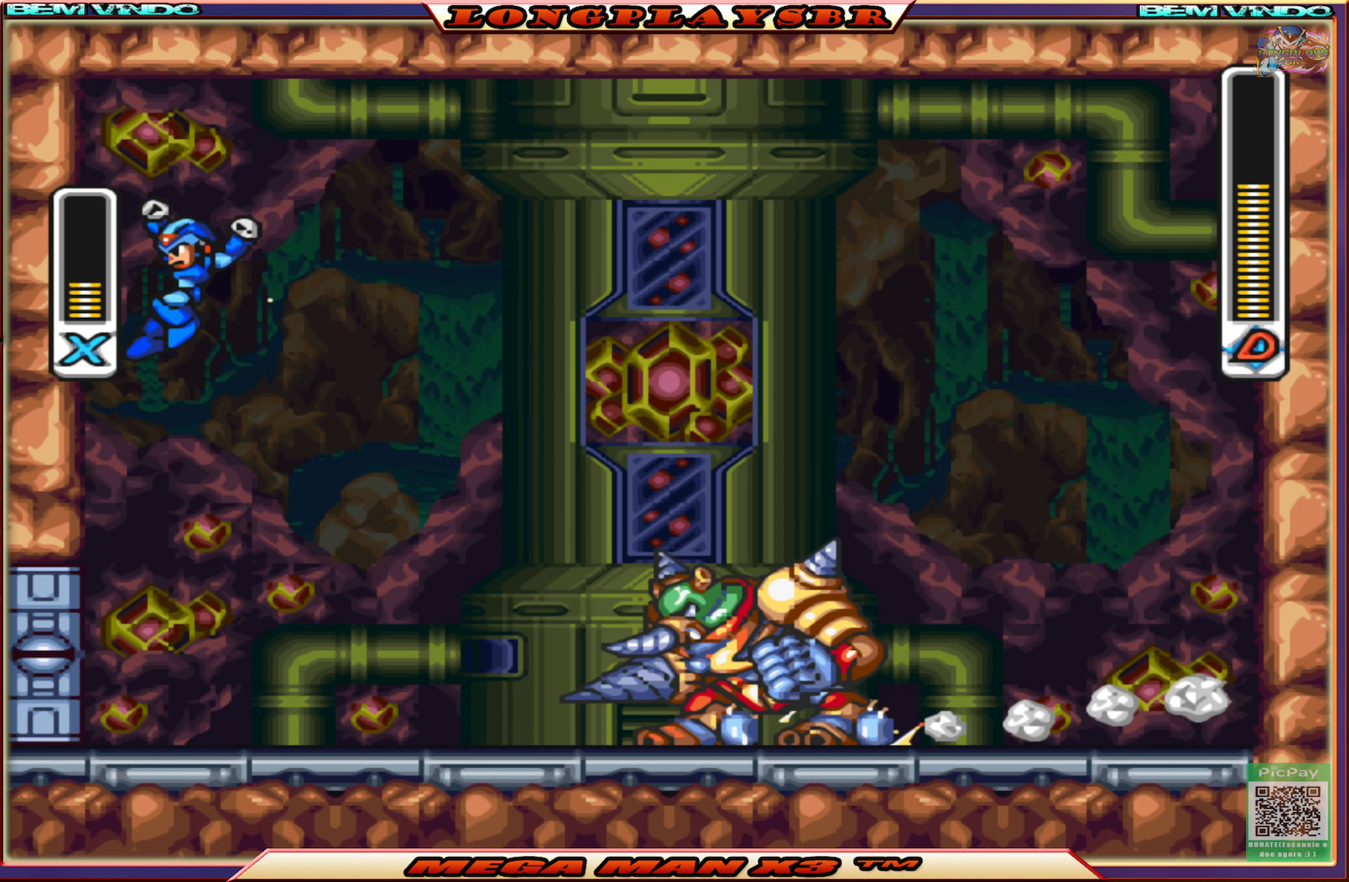
{"buttons": ["CROSS", "CIRCLE", "SQUARE", "DPAD_RIGHT"], "left_stick": "center", "right_stick": "center", "events": [[17, "CROSS", "up"], [250, "CIRCLE", "down"], [250, "CROSS", "down"], [267, "DPAD_UP", "down"], [283, "DPAD_LEFT", "up"], [300, "DPAD_UP", "up"], [317, "DPAD_RIGHT", "down"]]}
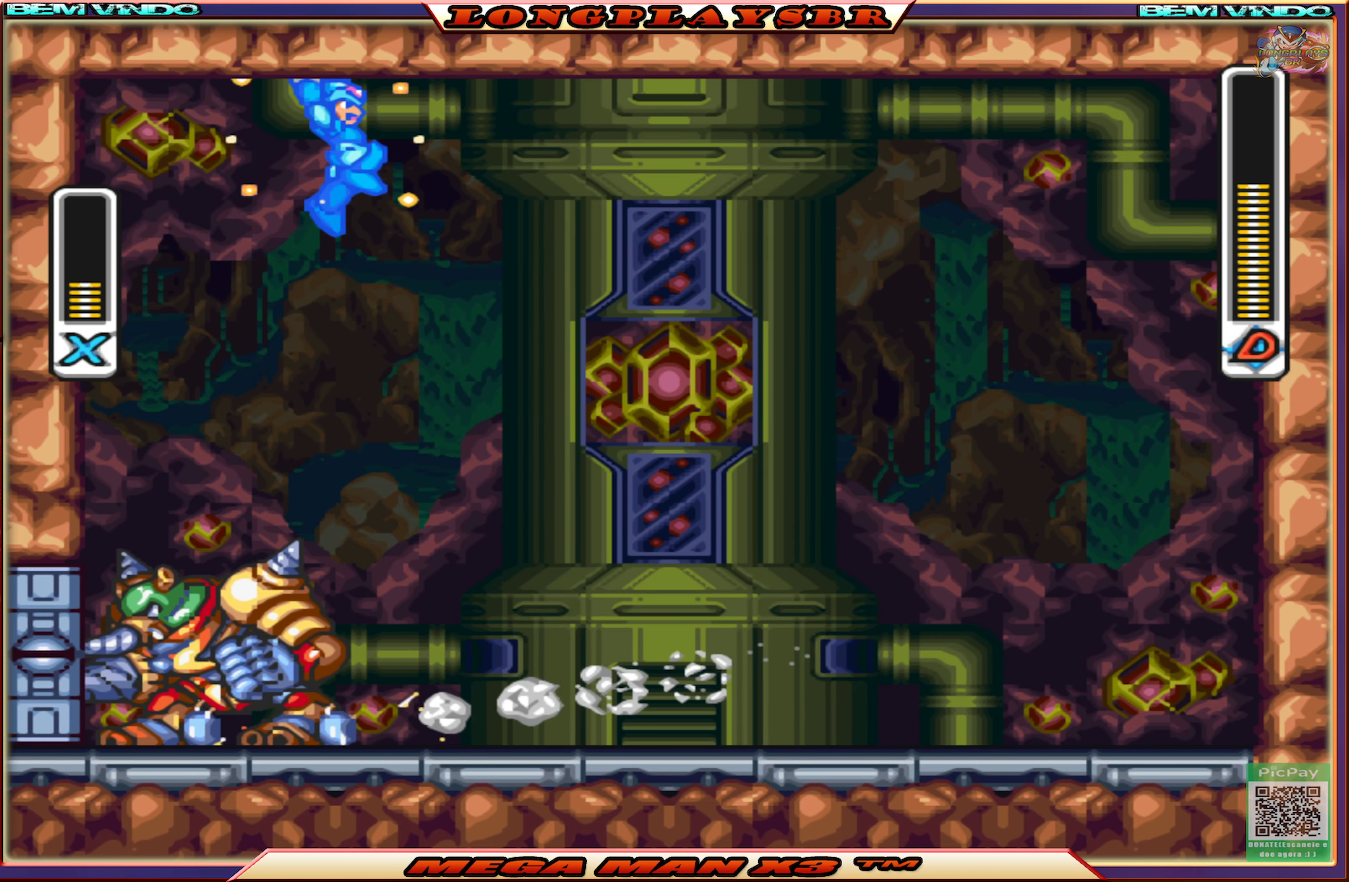
{"buttons": ["SQUARE", "DPAD_LEFT"], "left_stick": "center", "right_stick": "center", "events": [[117, "CIRCLE", "up"], [133, "CROSS", "up"], [417, "DPAD_RIGHT", "up"], [467, "DPAD_LEFT", "down"]]}